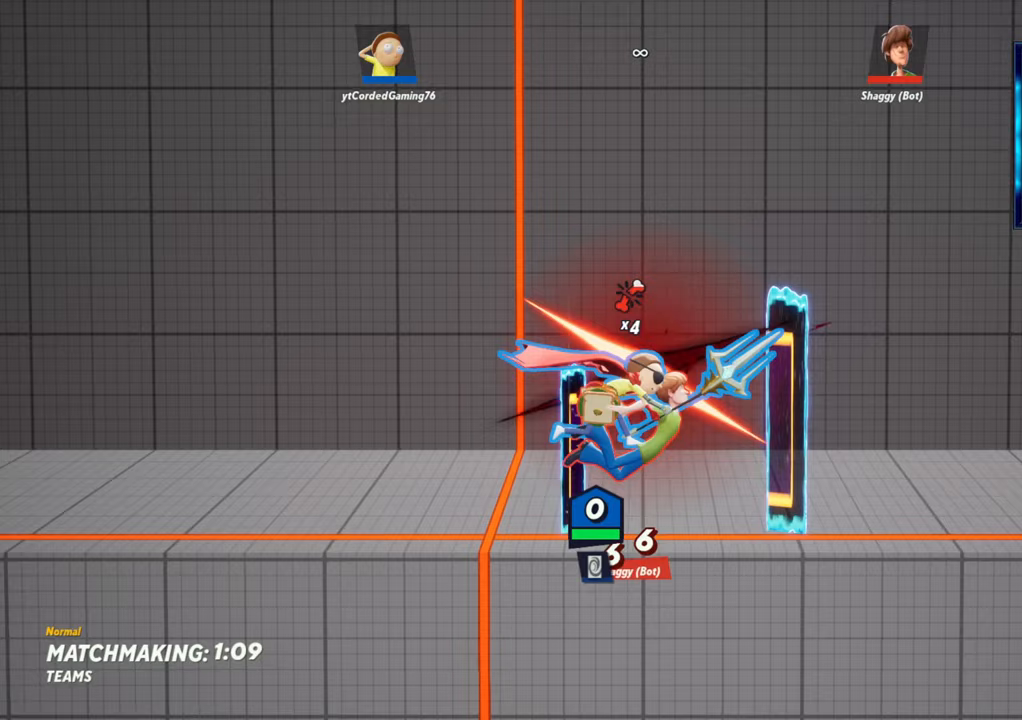
Gameplay with a controller (arcade stick); each line is a JSON object with the inputs held at the frame after it. "events" lists button and stick changes between this image and that frame as [ms after this image, input, new state], when the widget could be followed in between. Not read: L3 R3.
{"buttons": [], "left_stick": "right", "events": [[17, "left_stick", "right"], [183, "R1", "down"], [317, "R1", "up"]]}
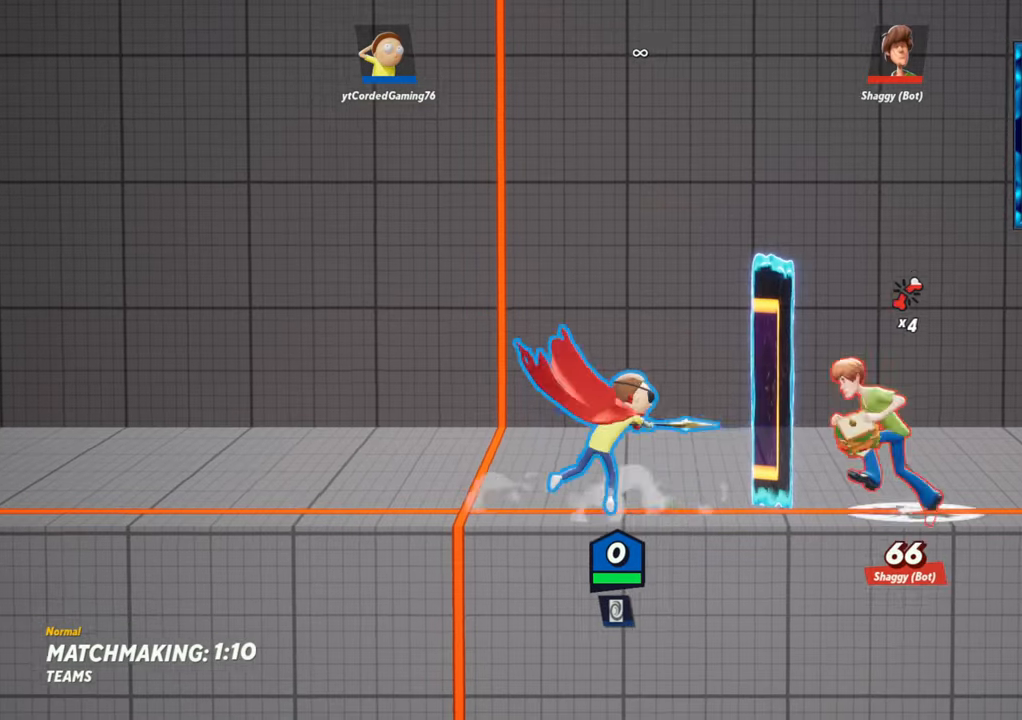
{"buttons": [], "left_stick": "left", "events": [[17, "R1", "down"], [117, "R1", "up"], [233, "R1", "down"], [283, "R1", "up"], [350, "left_stick", "left"]]}
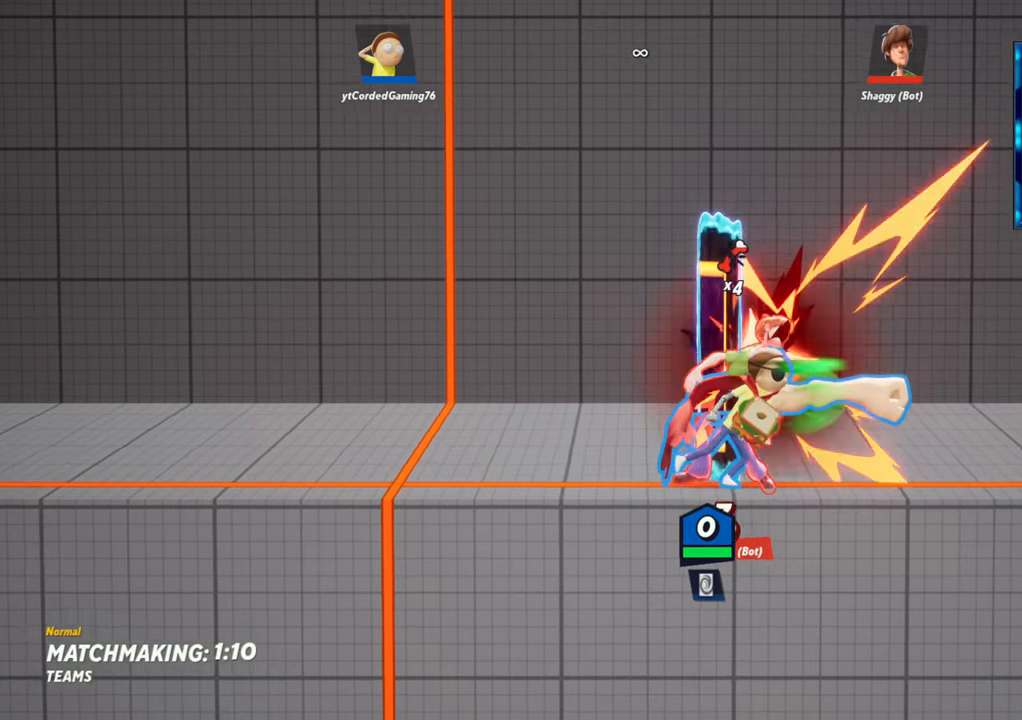
{"buttons": [], "left_stick": "center", "events": [[83, "left_stick", "center"]]}
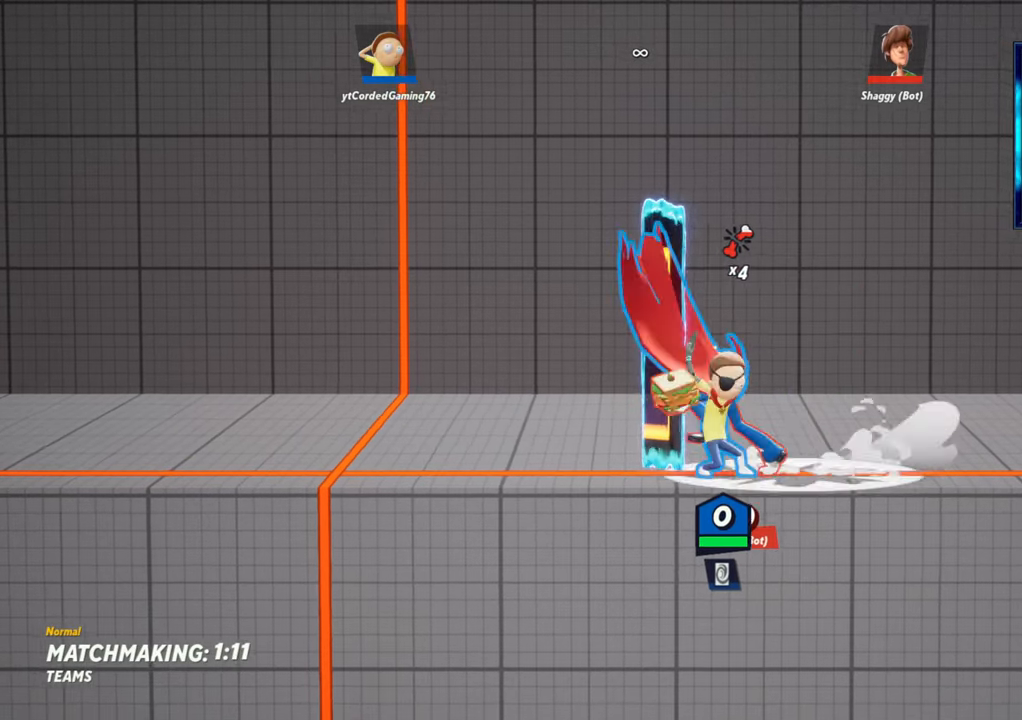
{"buttons": [], "left_stick": "center", "events": [[383, "SELECT", "down"], [483, "SELECT", "up"]]}
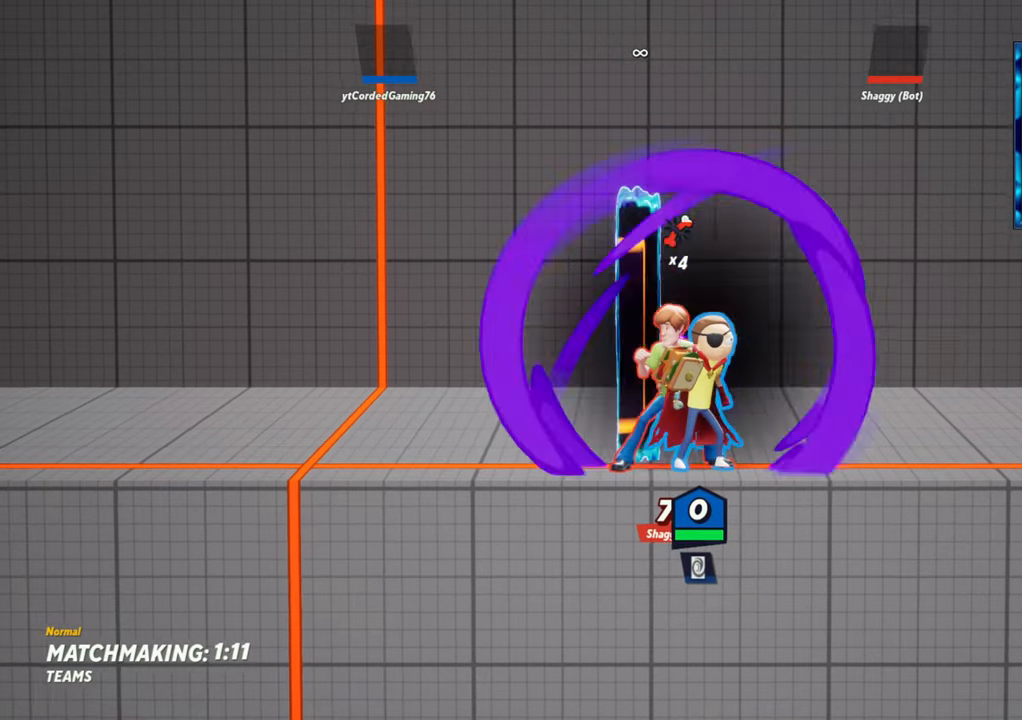
{"buttons": [], "left_stick": "center", "events": []}
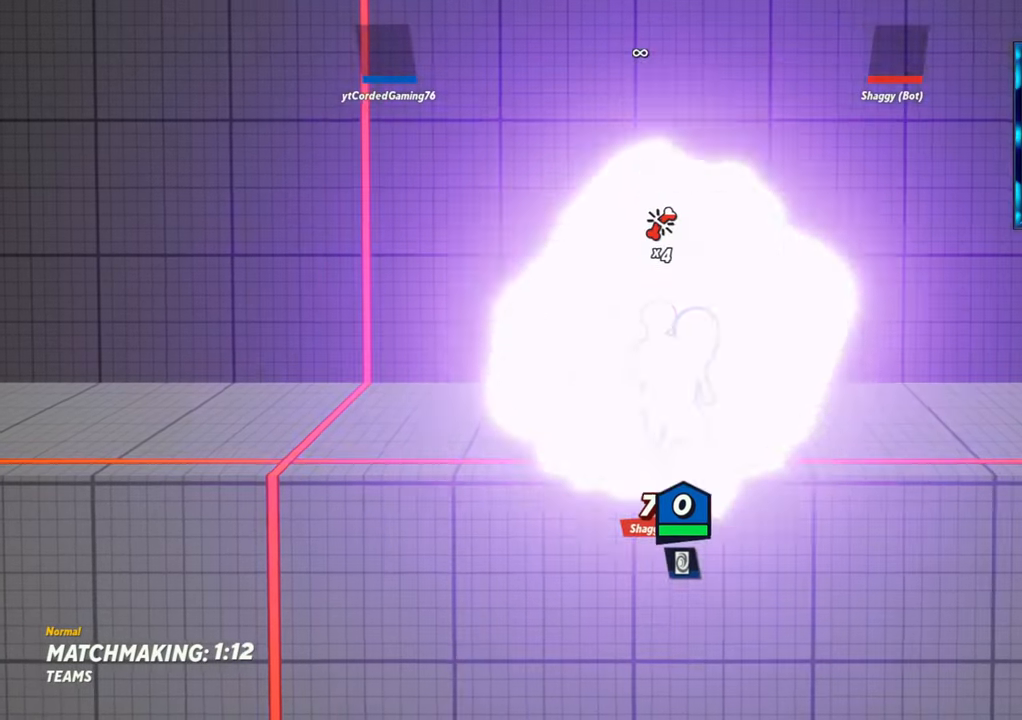
{"buttons": [], "left_stick": "right", "events": [[383, "left_stick", "right"]]}
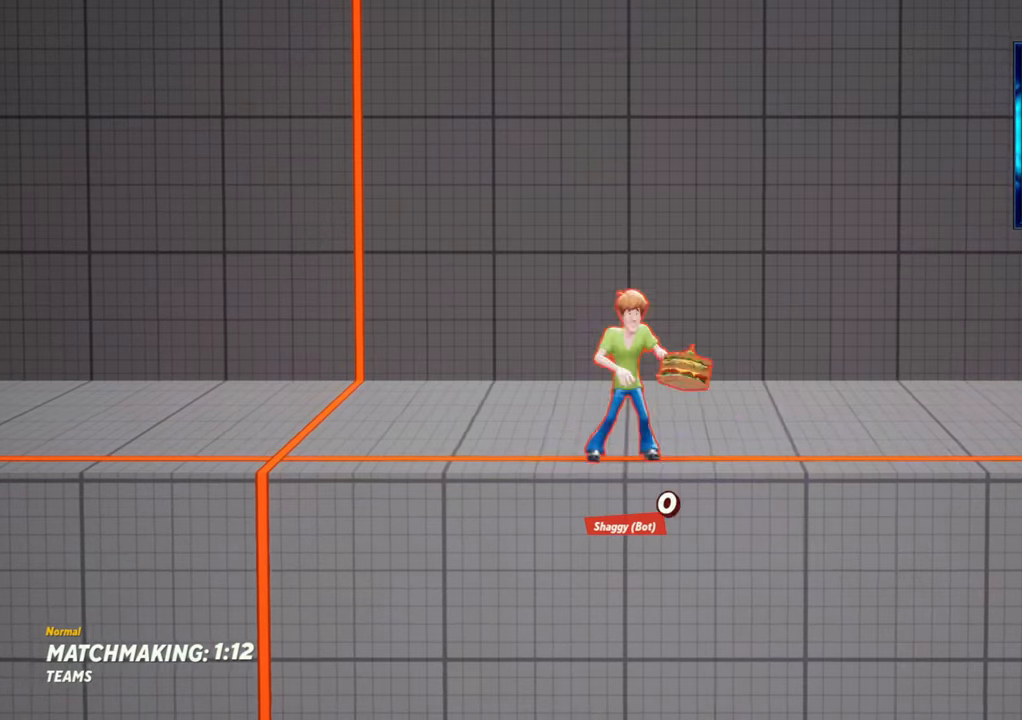
{"buttons": ["R2"], "left_stick": "right", "events": [[233, "left_stick", "center"], [367, "left_stick", "right"], [500, "R2", "down"]]}
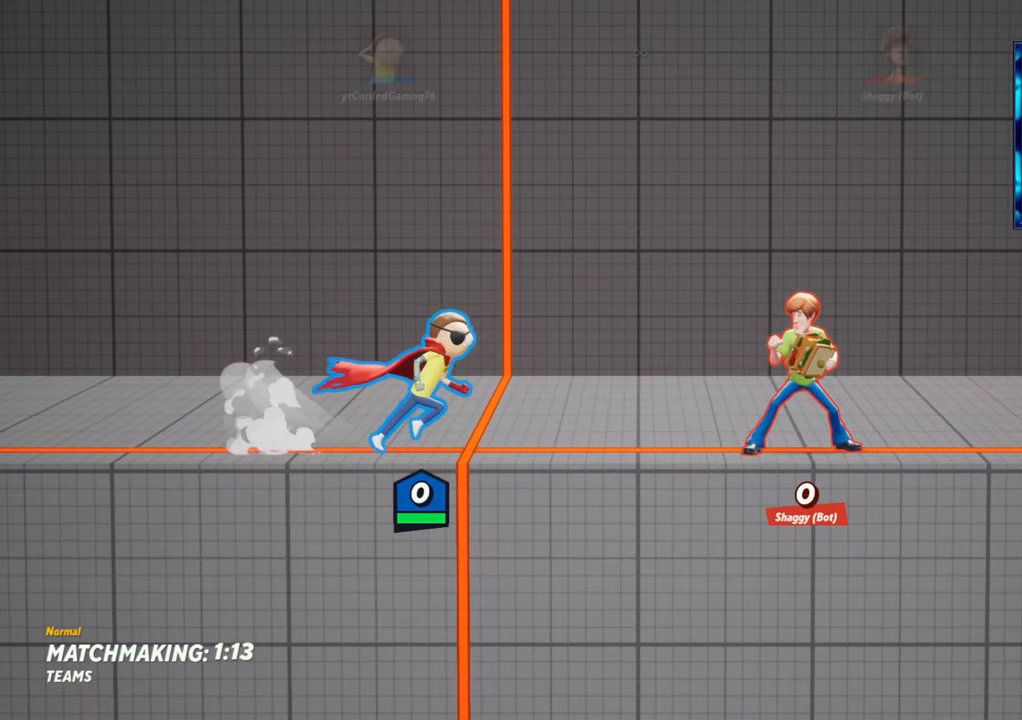
{"buttons": [], "left_stick": "up", "events": [[133, "R2", "up"], [167, "left_stick", "down"], [250, "R1", "down"], [333, "R1", "up"], [417, "left_stick", "left"], [483, "left_stick", "up"]]}
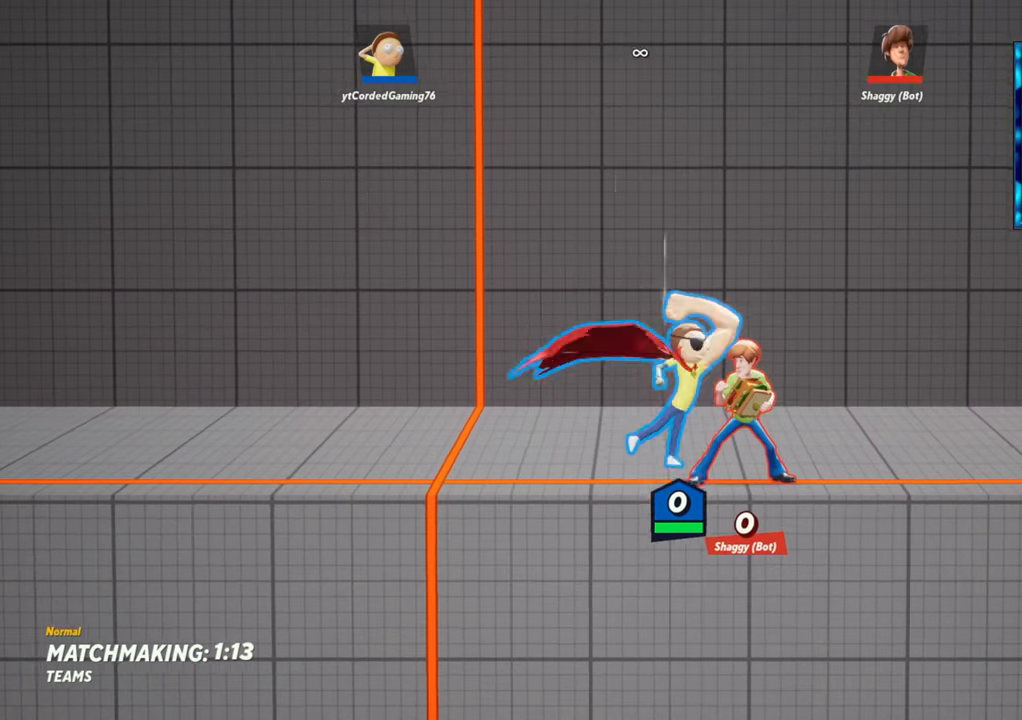
{"buttons": ["R1"], "left_stick": "right", "events": [[367, "R1", "down"], [467, "left_stick", "right"]]}
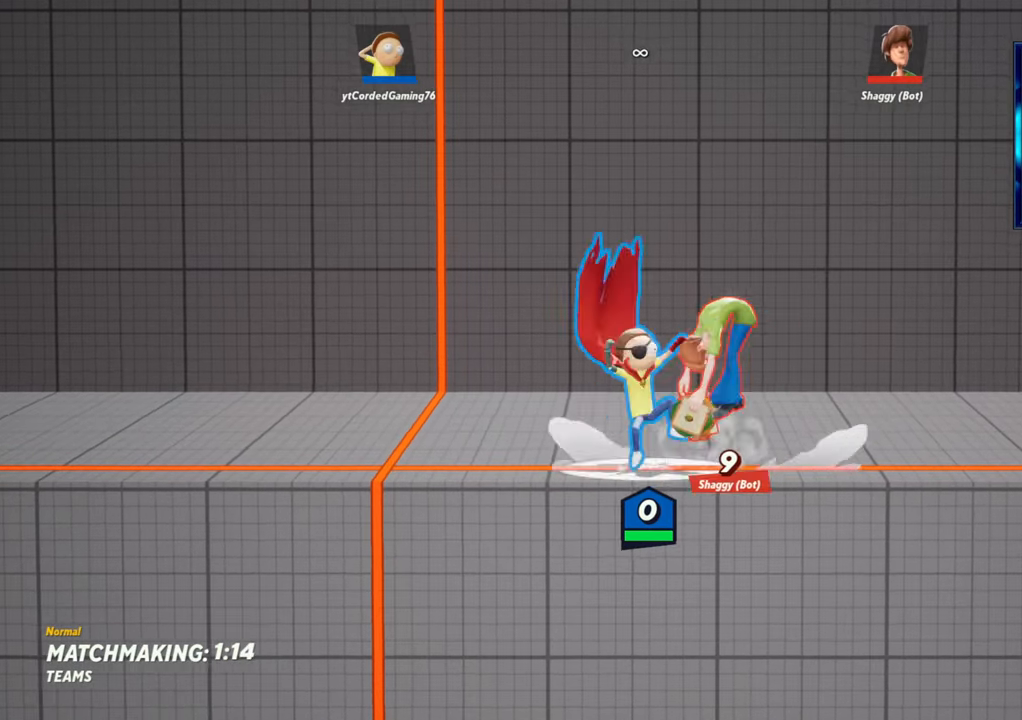
{"buttons": ["R2"], "left_stick": "right", "events": [[17, "R1", "up"], [467, "R2", "down"]]}
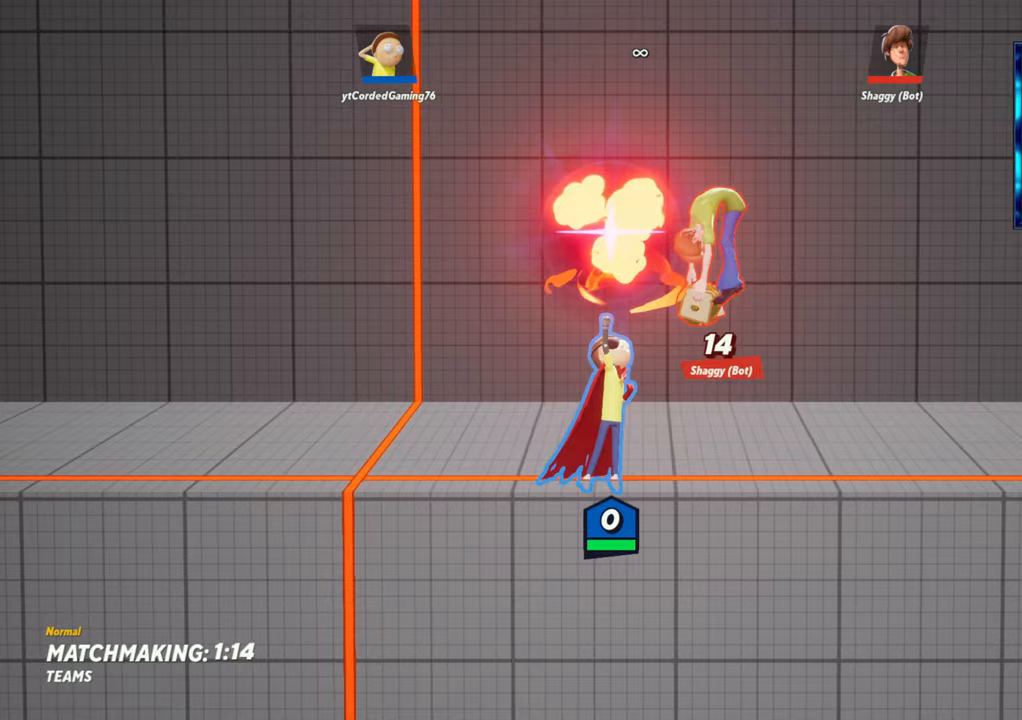
{"buttons": [], "left_stick": "right", "events": [[33, "R2", "up"], [133, "R2", "down"], [200, "R2", "up"], [267, "R2", "down"], [300, "R2", "up"], [350, "R1", "down"], [433, "R1", "up"]]}
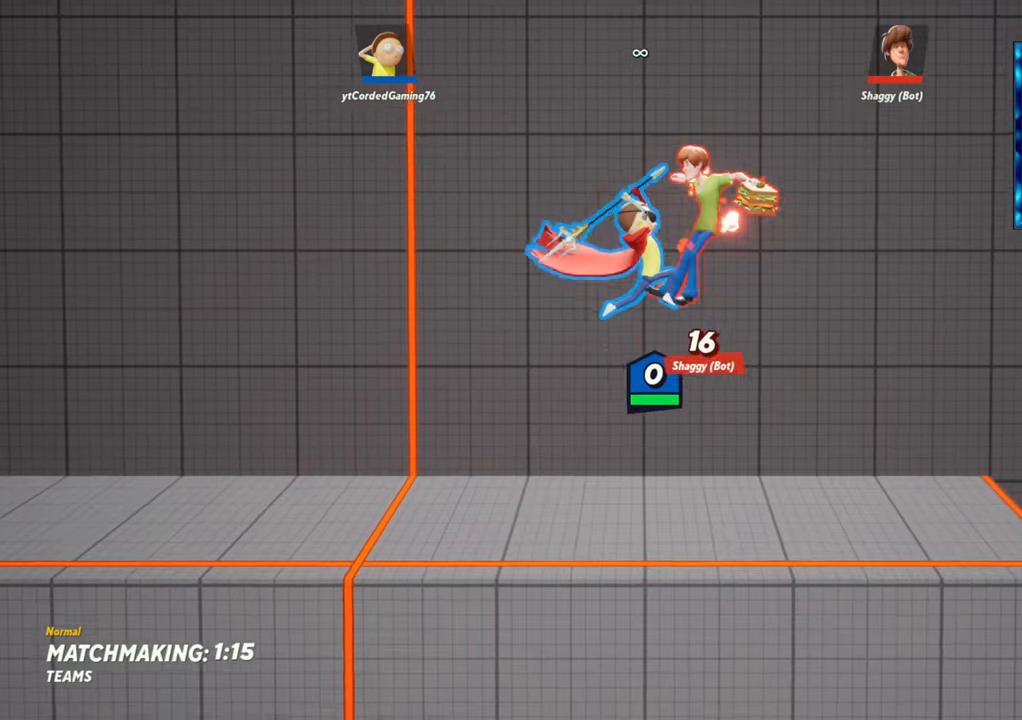
{"buttons": [], "left_stick": "right", "events": [[50, "left_stick", "center"], [167, "left_stick", "up"], [267, "left_stick", "left"], [500, "left_stick", "right"]]}
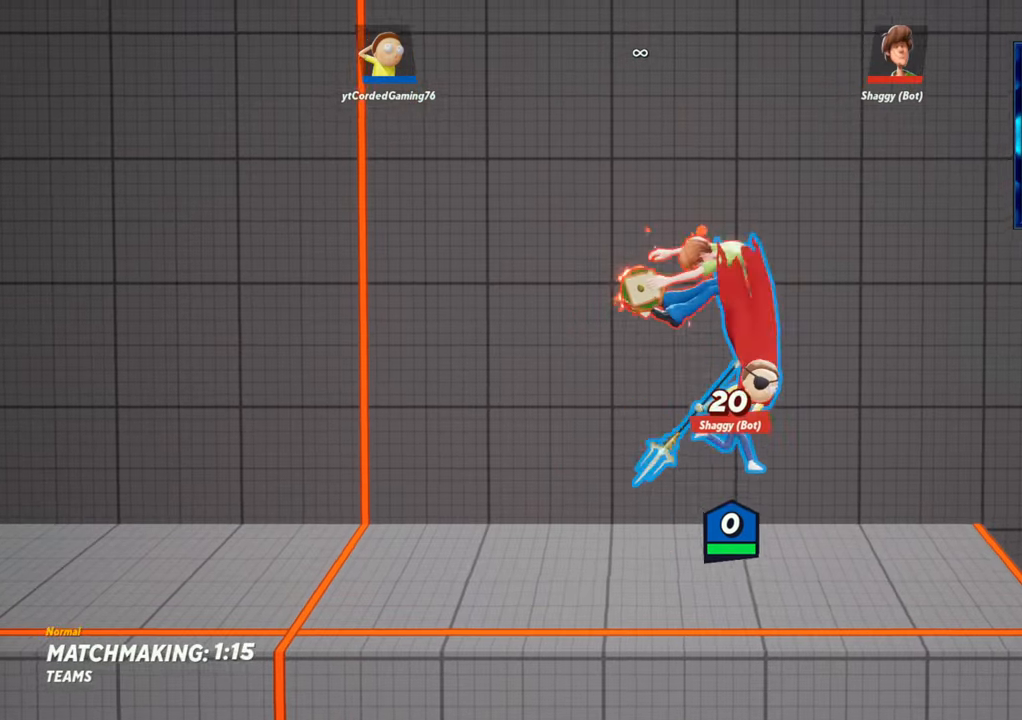
{"buttons": [], "left_stick": "center", "events": [[17, "R1", "down"], [150, "R1", "up"], [433, "left_stick", "center"]]}
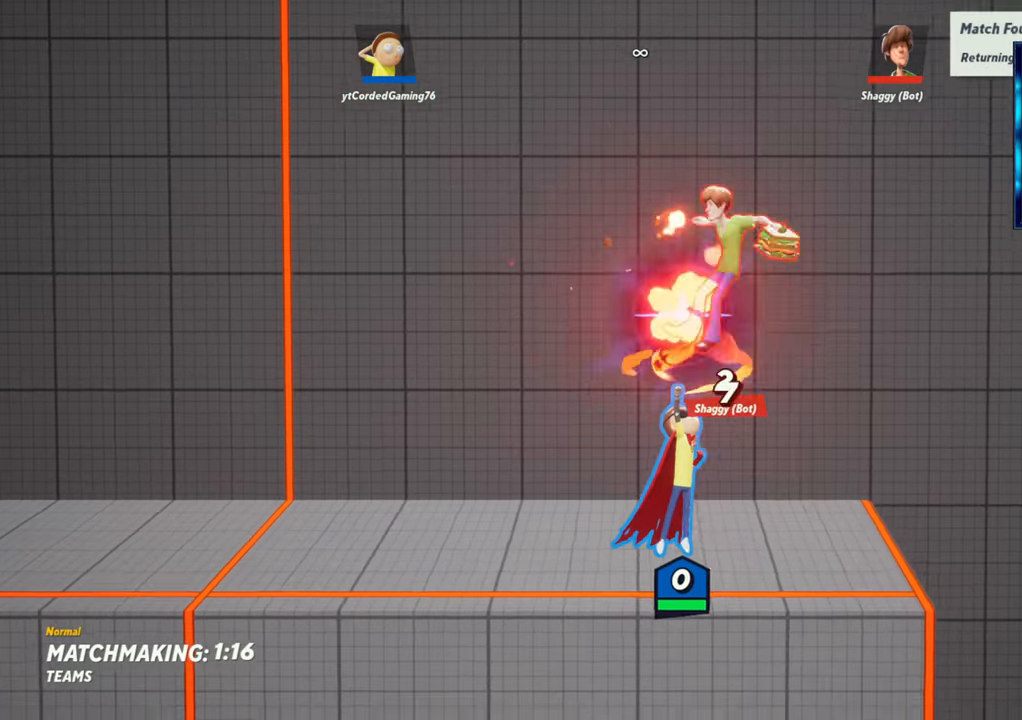
{"buttons": ["R1"], "left_stick": "left", "events": [[150, "left_stick", "right"], [267, "left_stick", "up"], [283, "R2", "down"], [367, "left_stick", "left"], [400, "R2", "up"], [467, "R1", "down"]]}
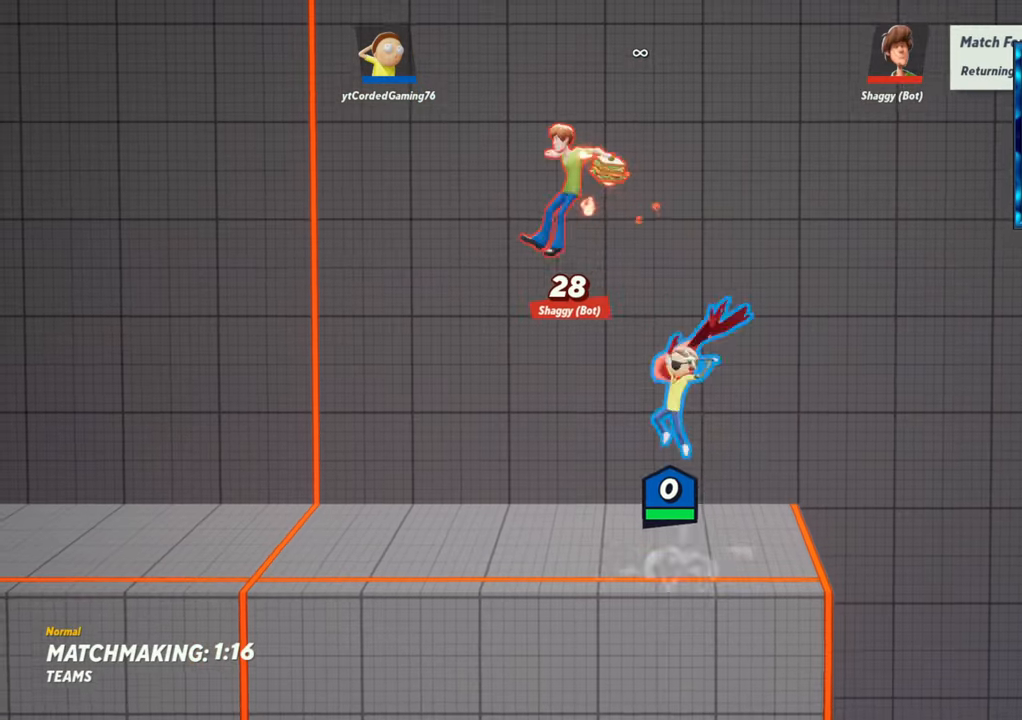
{"buttons": ["R1"], "left_stick": "left", "events": [[83, "R1", "up"], [500, "R1", "down"]]}
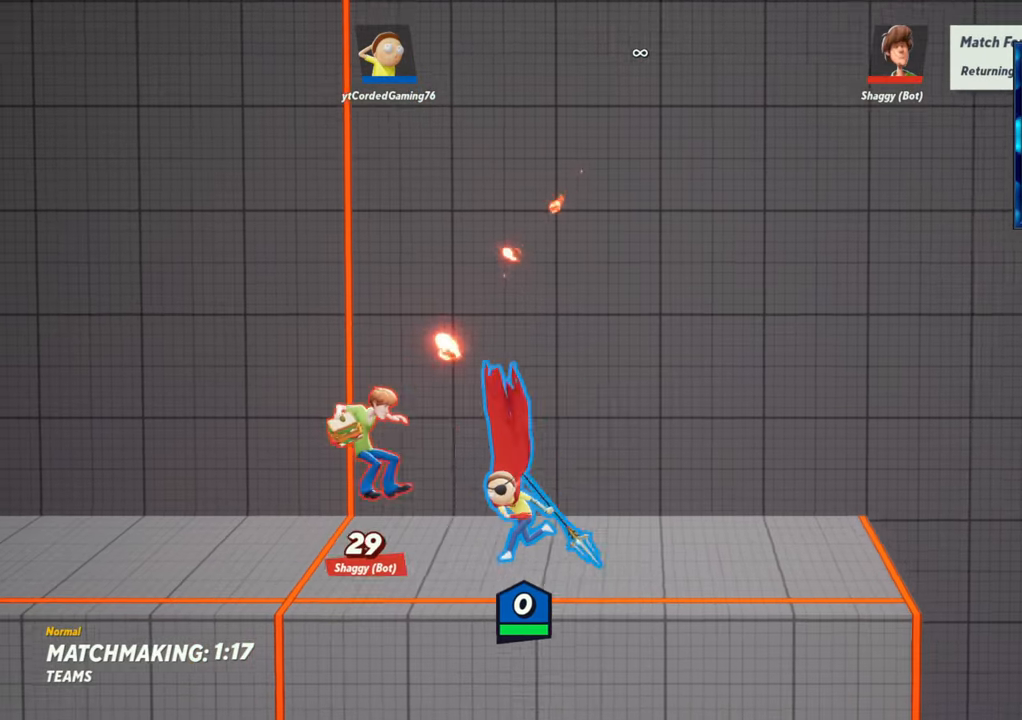
{"buttons": [], "left_stick": "left", "events": [[67, "R1", "up"]]}
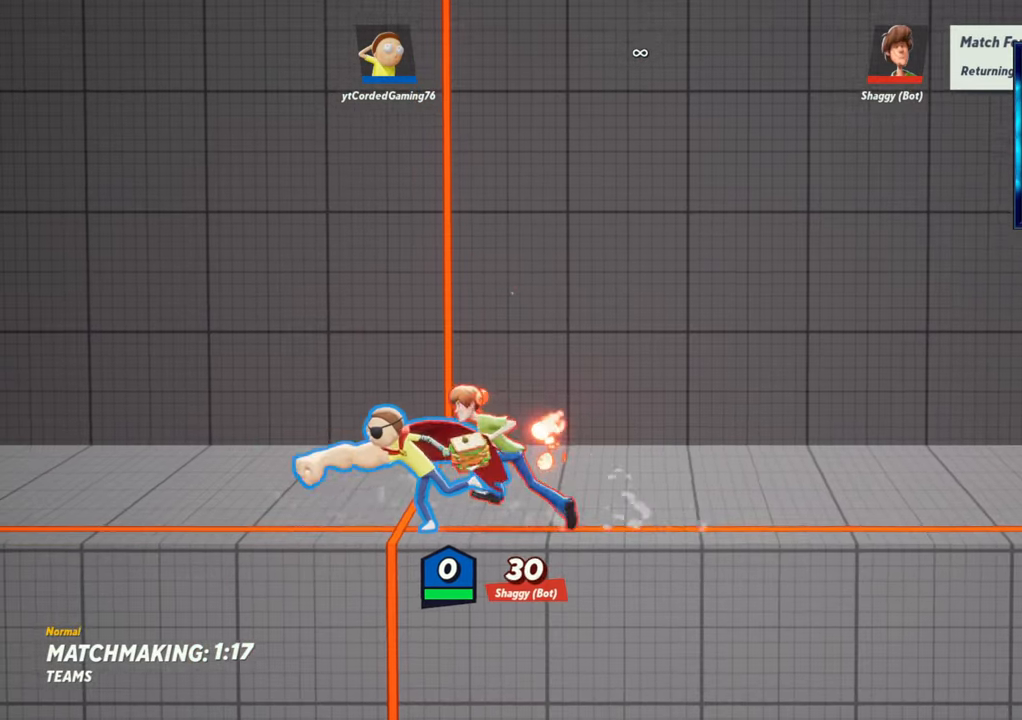
{"buttons": [], "left_stick": "down", "events": [[83, "left_stick", "center"], [300, "R2", "down"], [417, "R2", "up"], [483, "left_stick", "down"]]}
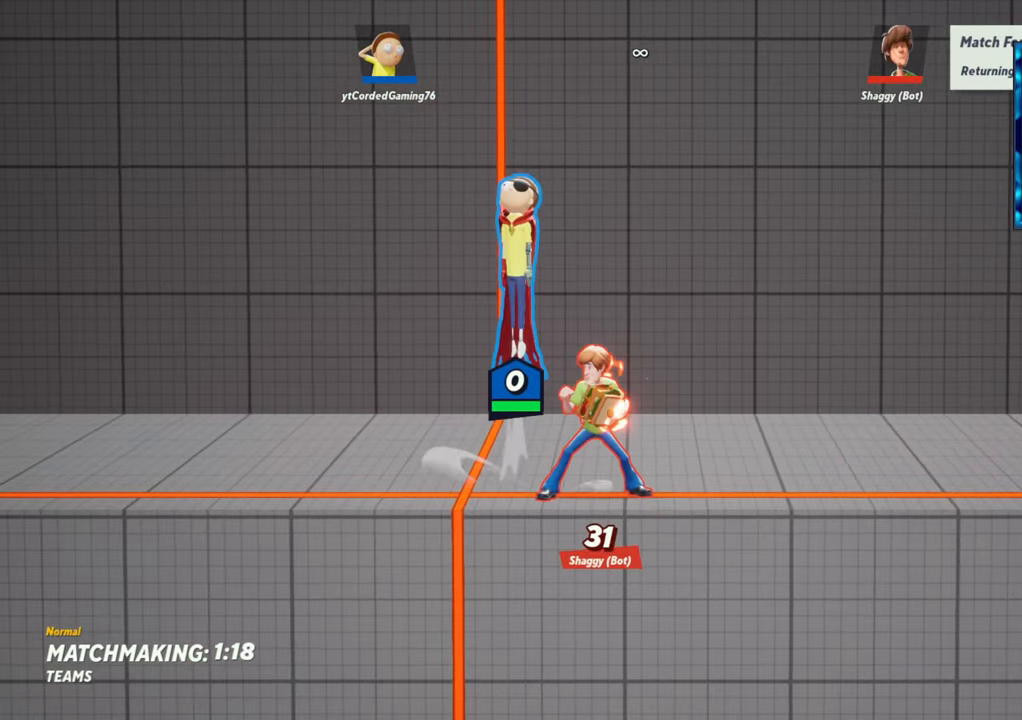
{"buttons": [], "left_stick": "right", "events": [[67, "R1", "down"], [150, "R1", "up"], [317, "left_stick", "right"]]}
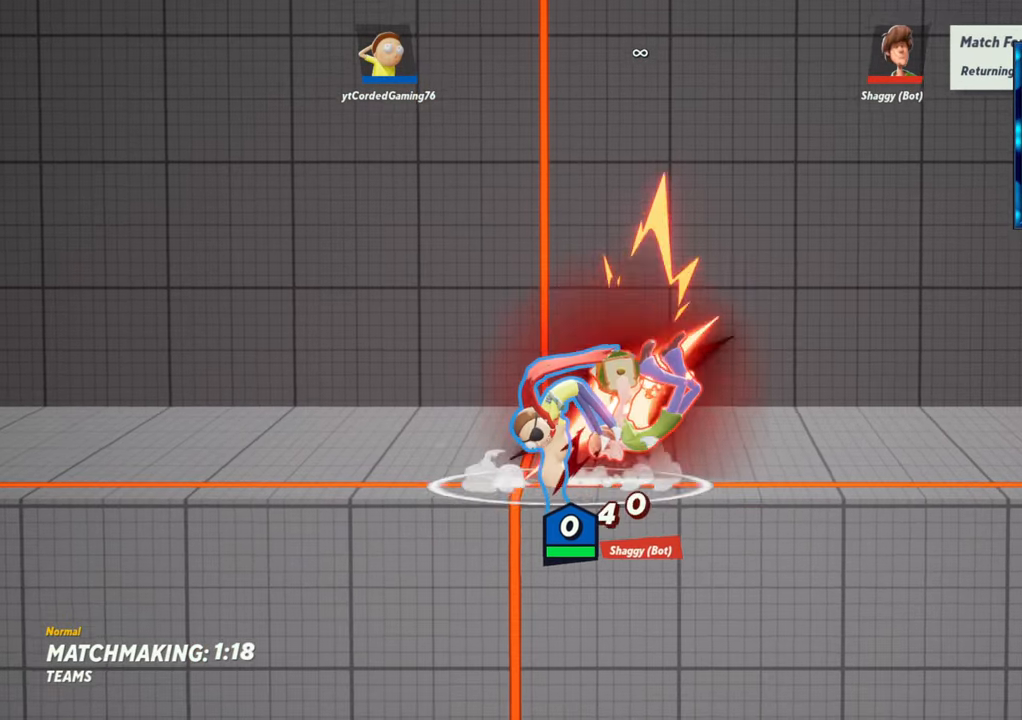
{"buttons": [], "left_stick": "right", "events": [[100, "L1", "down"], [350, "L1", "up"]]}
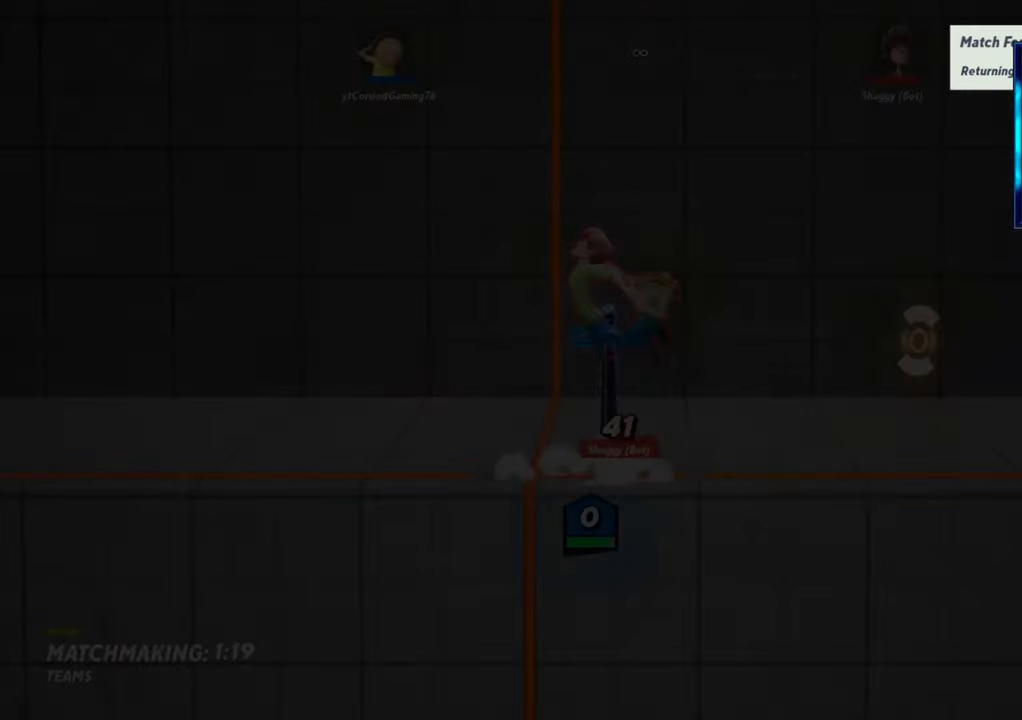
{"buttons": [], "left_stick": "center", "events": [[17, "left_stick", "center"]]}
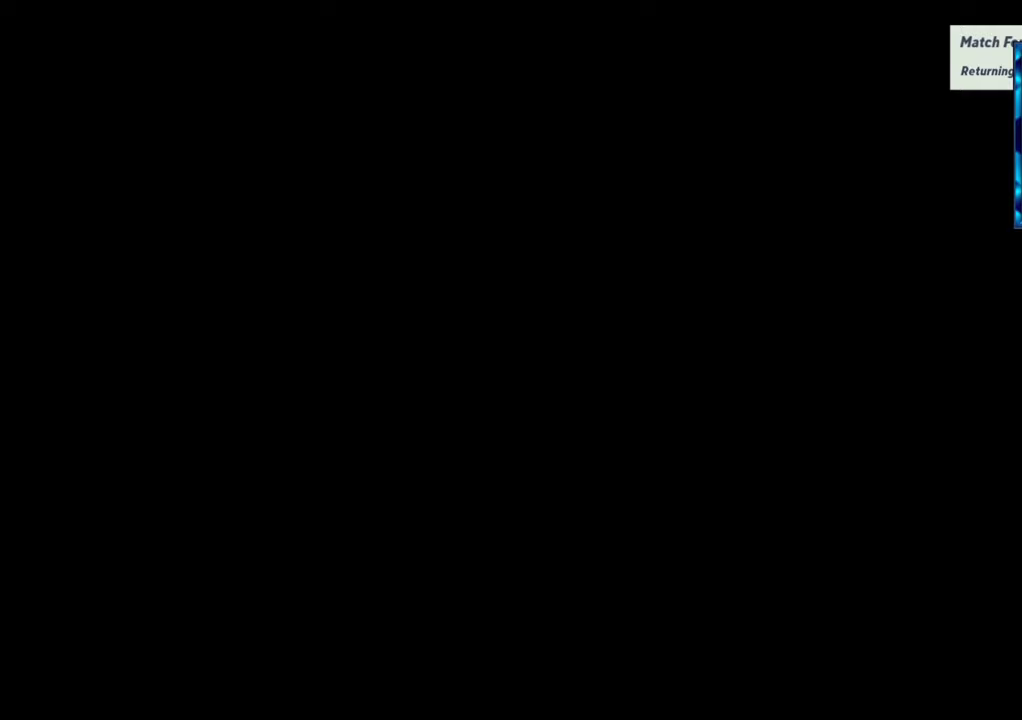
{"buttons": [], "left_stick": "center", "events": []}
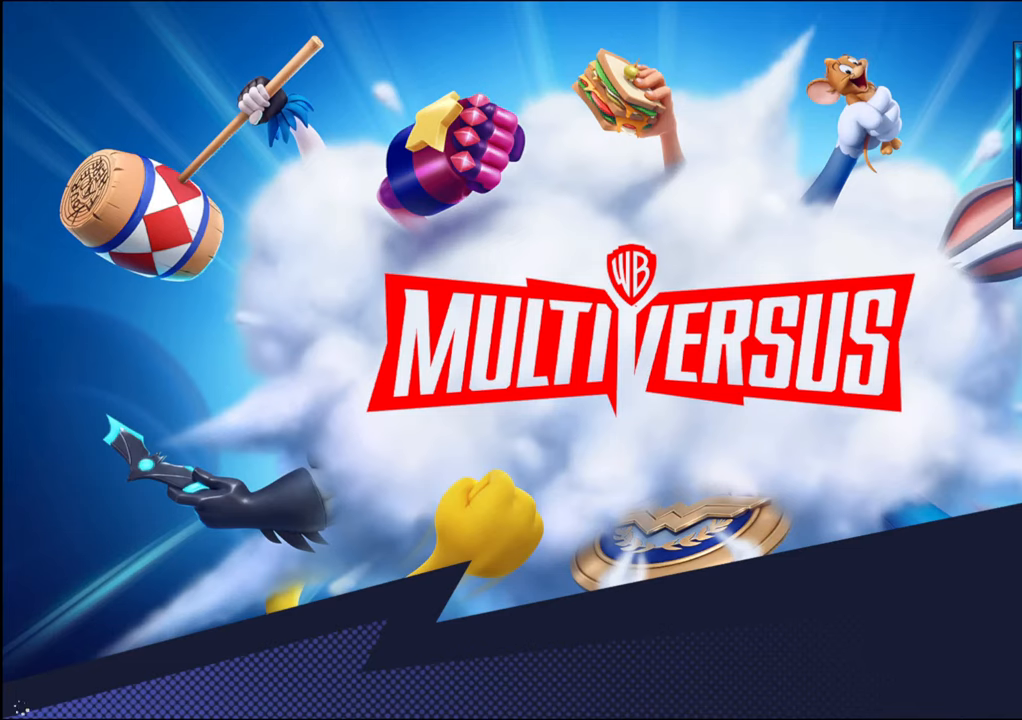
{"buttons": [], "left_stick": "center", "events": []}
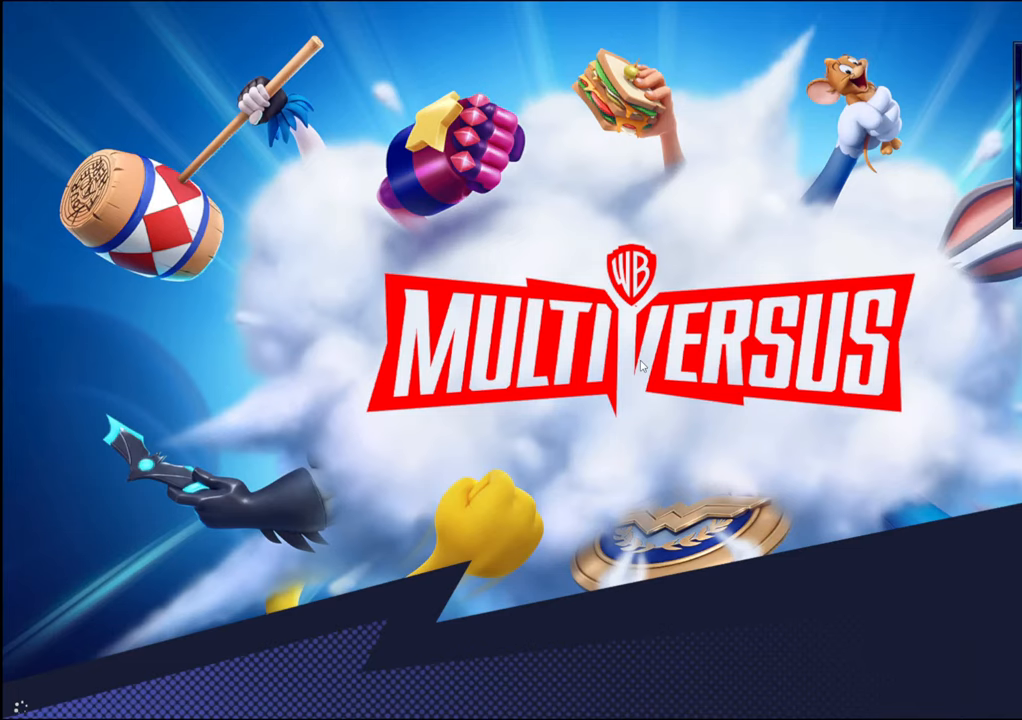
{"buttons": [], "left_stick": "center", "events": []}
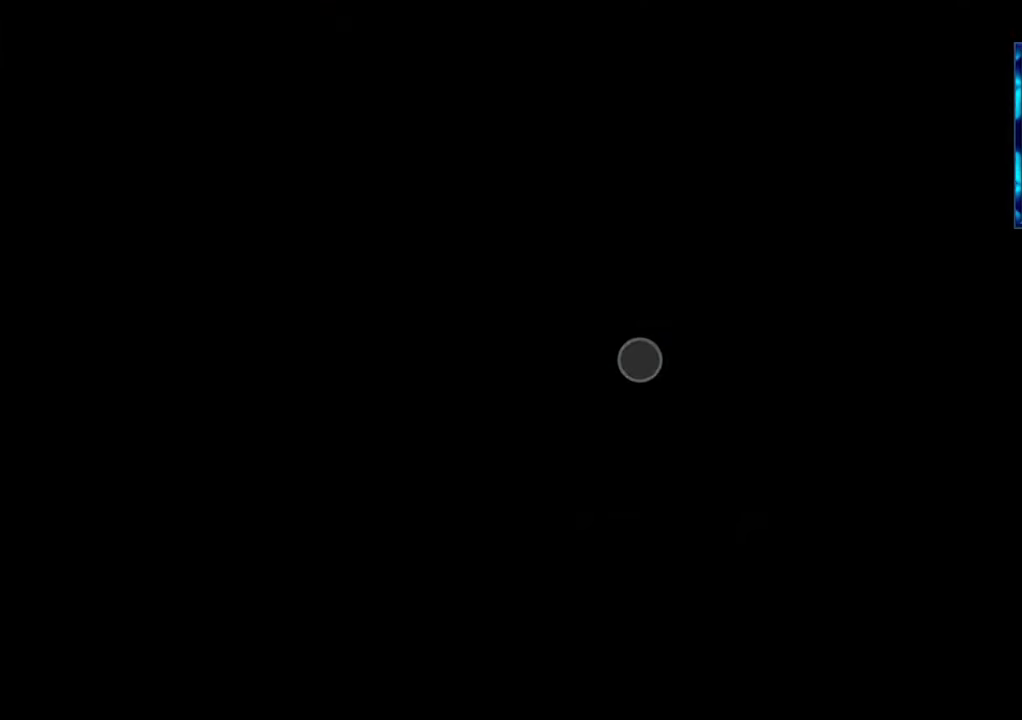
{"buttons": [], "left_stick": "center", "events": []}
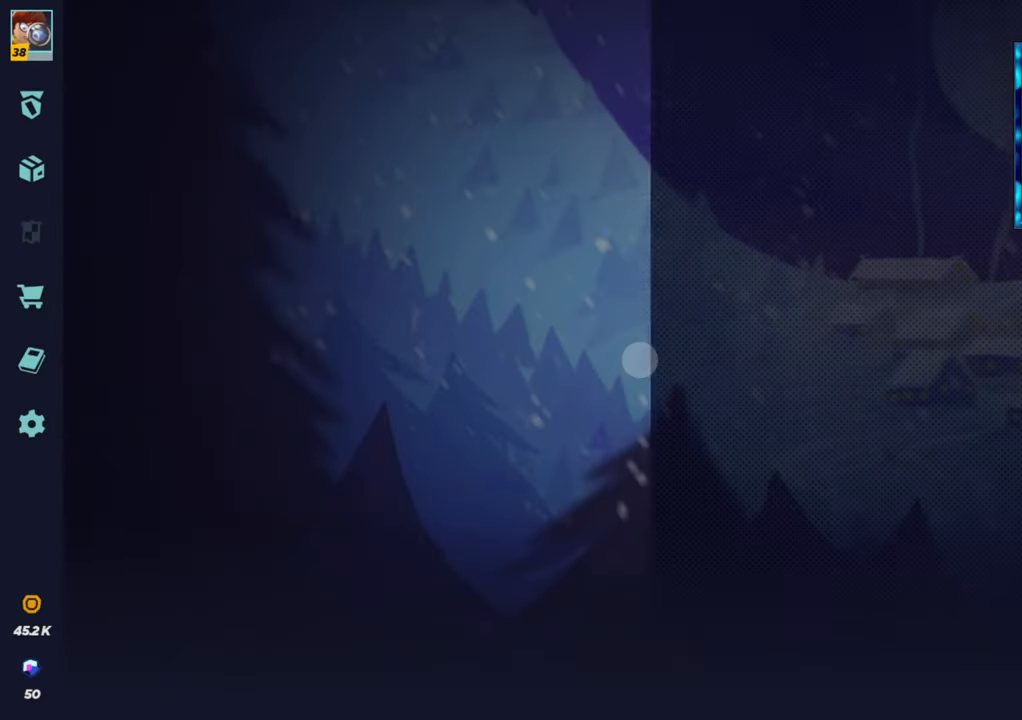
{"buttons": [], "left_stick": "center", "events": []}
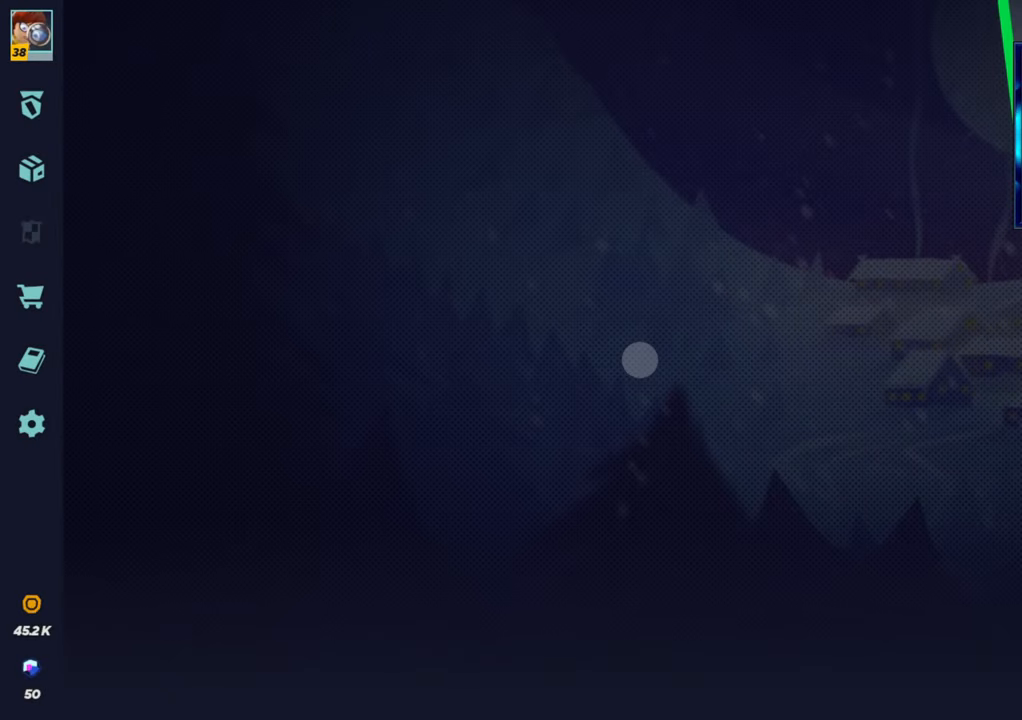
{"buttons": [], "left_stick": "center", "events": []}
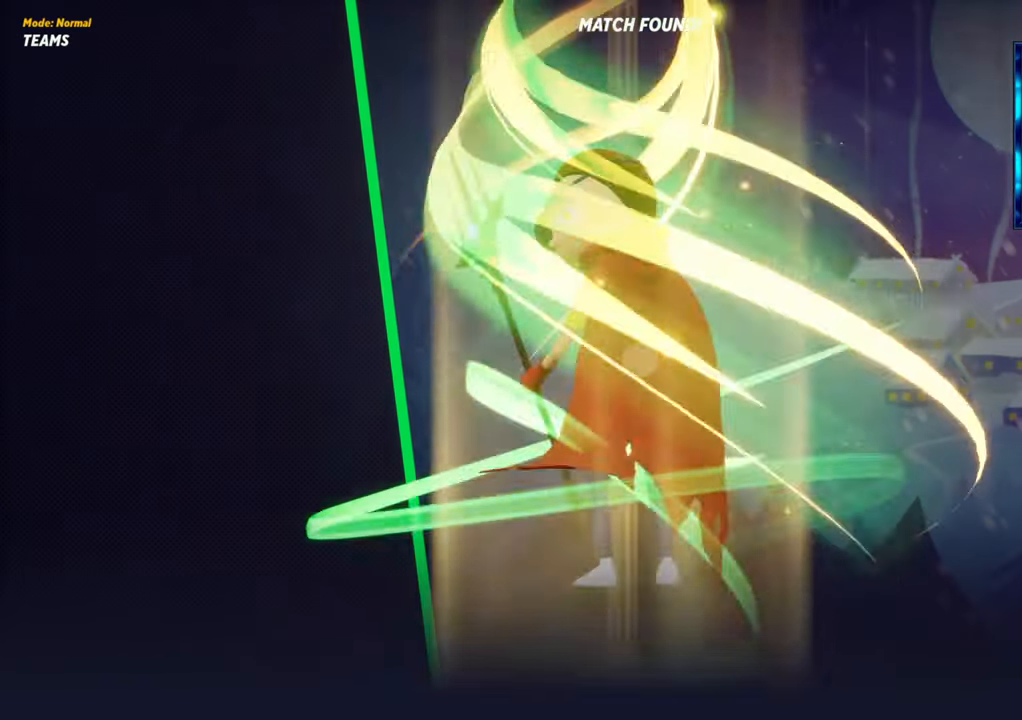
{"buttons": [], "left_stick": "center", "events": []}
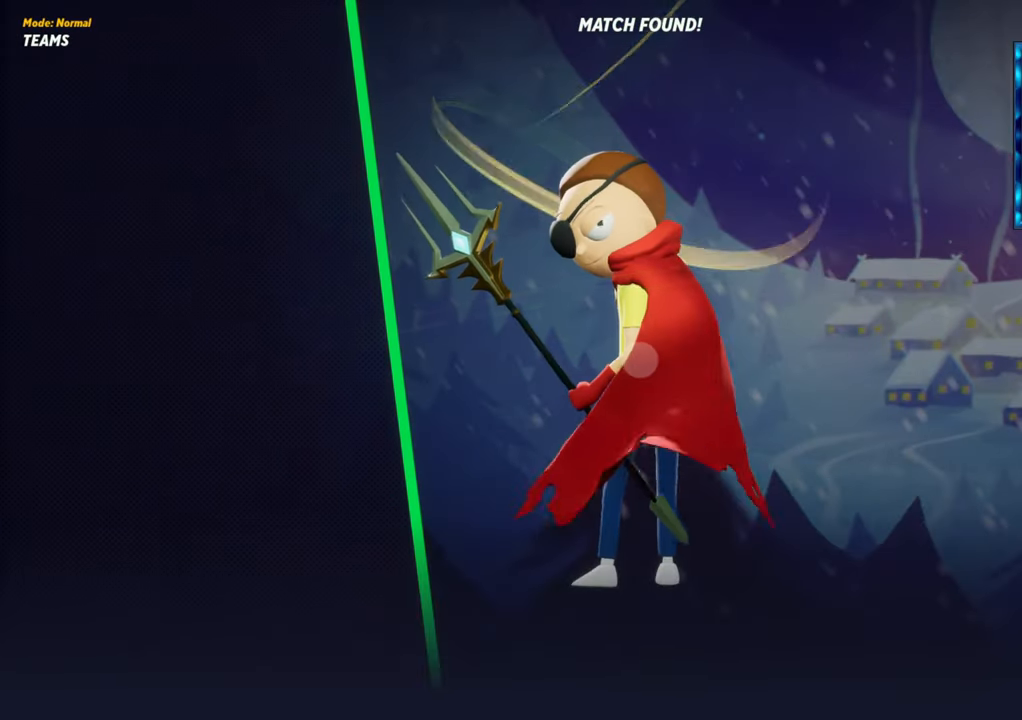
{"buttons": [], "left_stick": "center", "events": []}
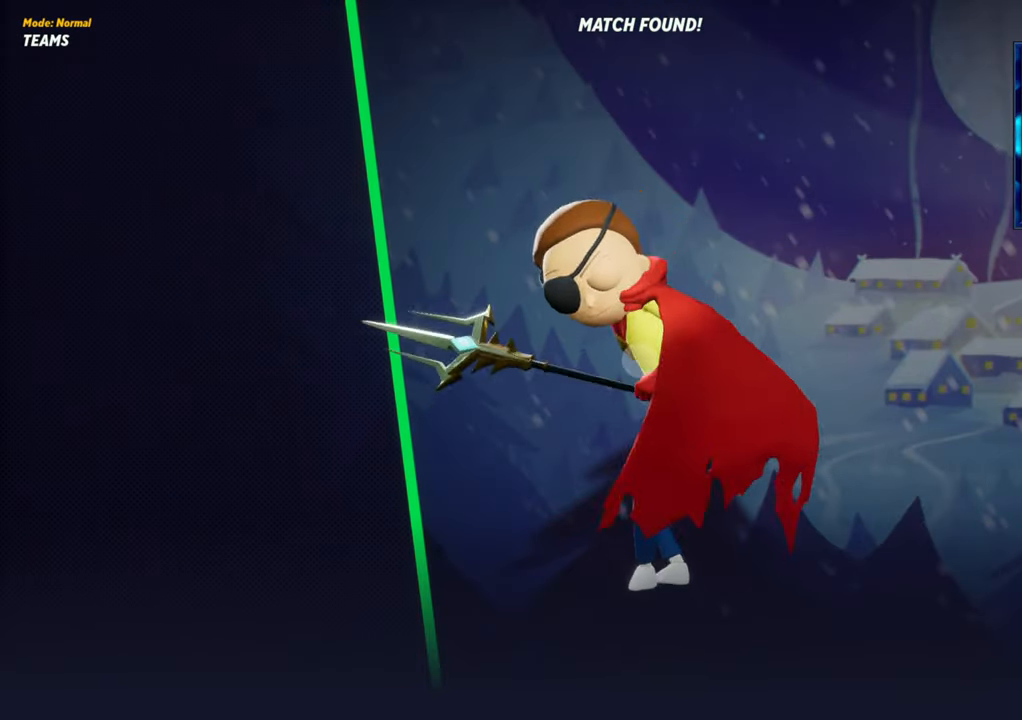
{"buttons": [], "left_stick": "center", "events": []}